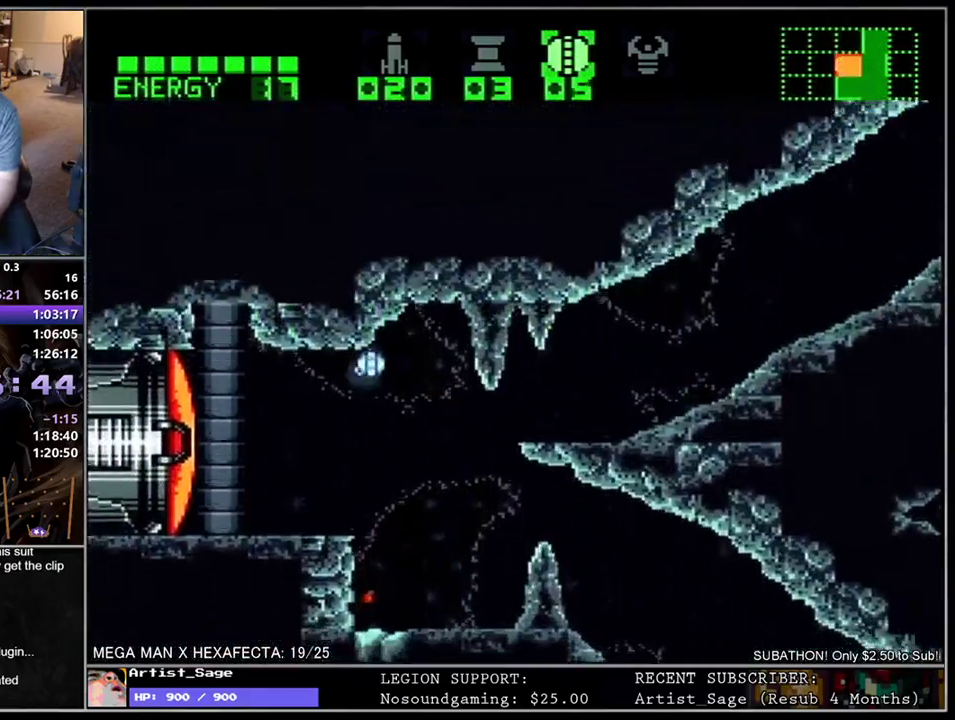
Gameplay with a controller (Nintendo layout); each line is a JSON object with the inputs held at the frame after it. "events" lists button and stick changes between this image and that frame as [ms after this image, input, new state], when the widget could be followed in between. Not read: L3 R3.
{"buttons": [], "events": [[67, "A", "down"], [83, "DPAD_LEFT", "down"], [233, "DPAD_UP", "down"], [300, "DPAD_LEFT", "up"], [333, "DPAD_UP", "up"], [350, "A", "up"], [367, "L1", "up"]]}
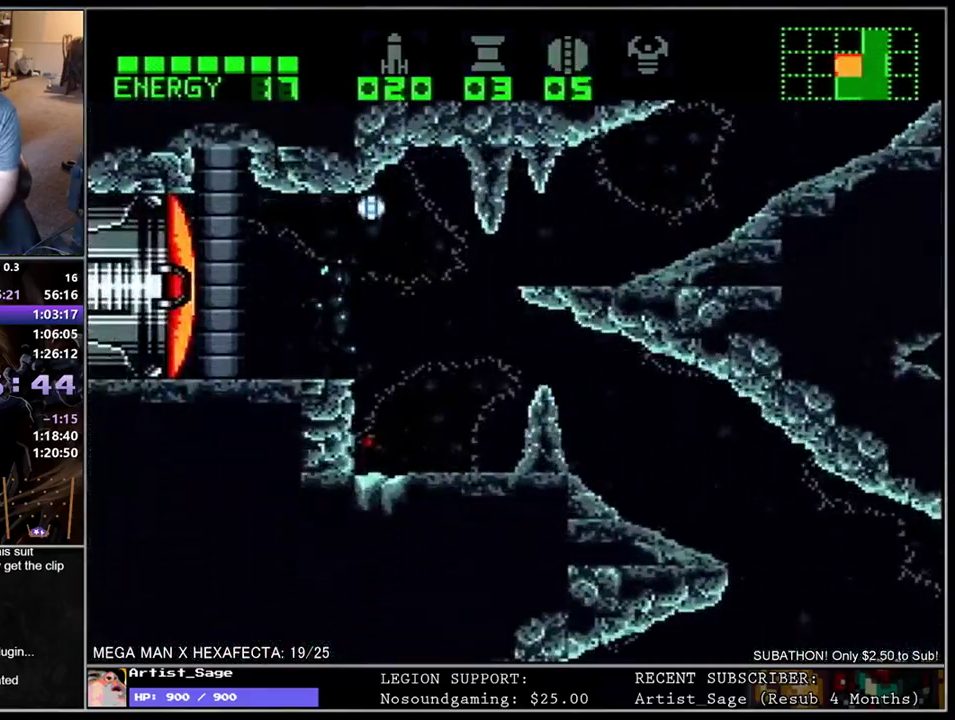
{"buttons": [], "events": []}
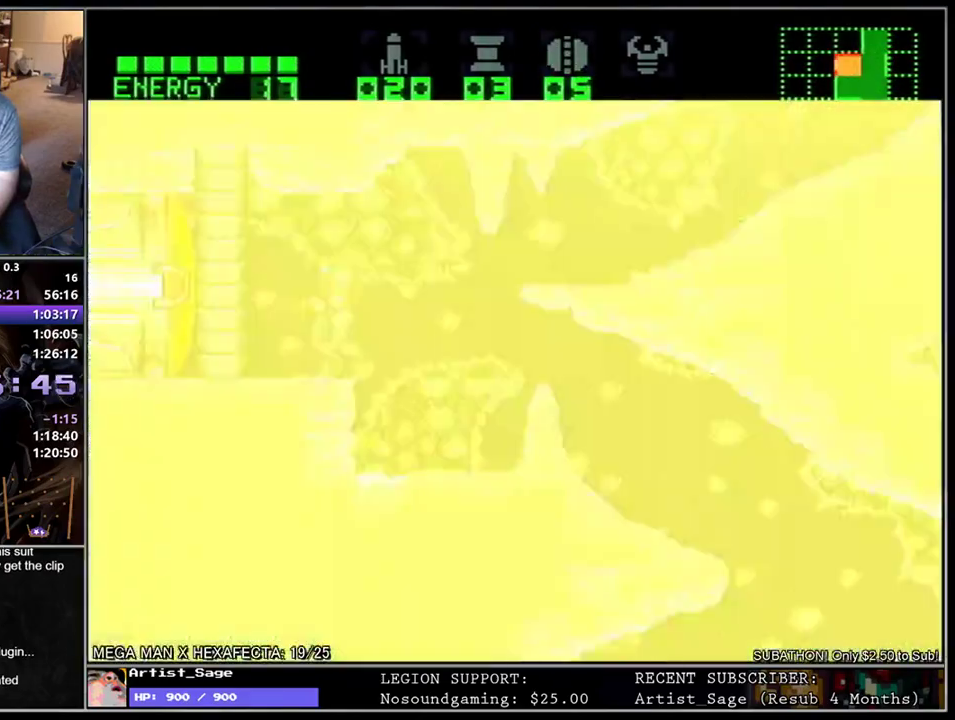
{"buttons": ["L1", "DPAD_LEFT"], "events": [[100, "DPAD_UP", "down"], [167, "DPAD_UP", "up"], [367, "DPAD_LEFT", "down"], [400, "L1", "down"]]}
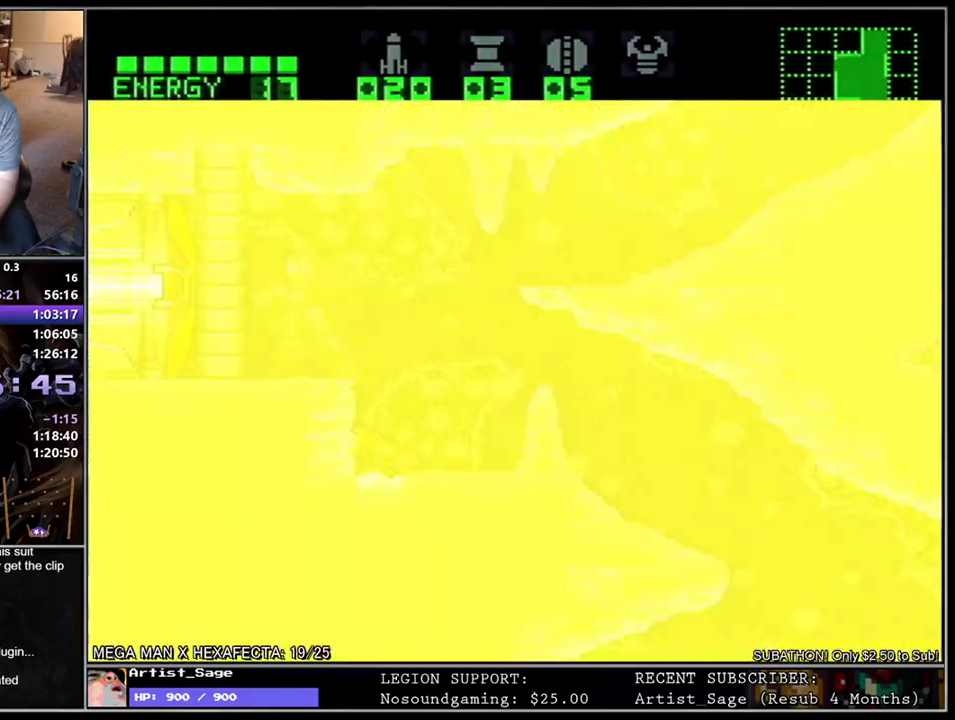
{"buttons": ["L1", "DPAD_LEFT"], "events": []}
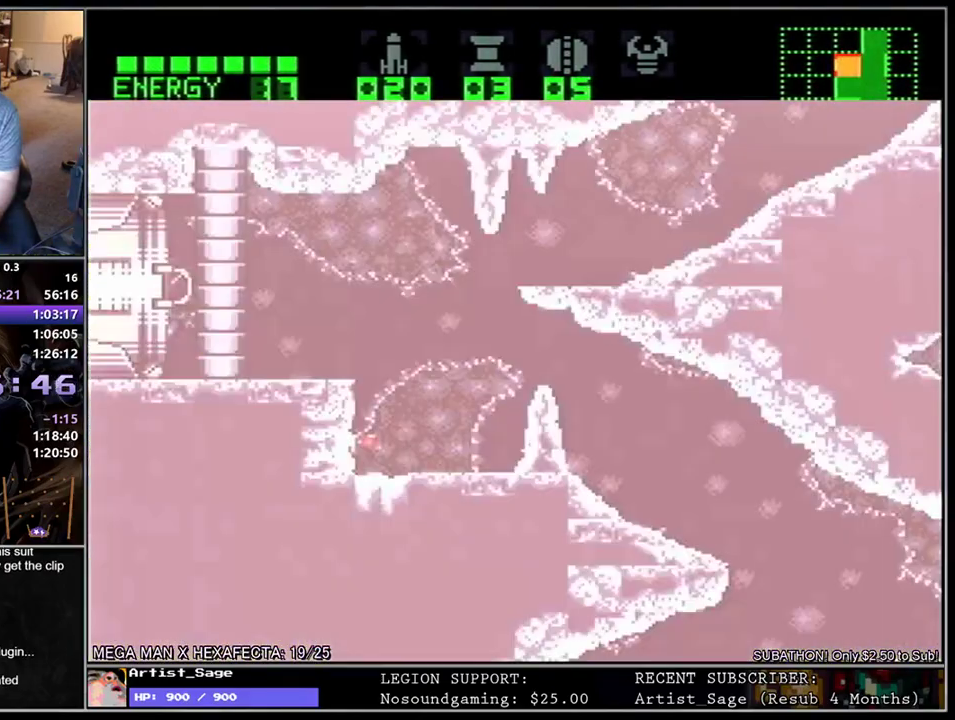
{"buttons": ["R1", "DPAD_LEFT"], "events": [[300, "L1", "up"], [450, "R1", "down"]]}
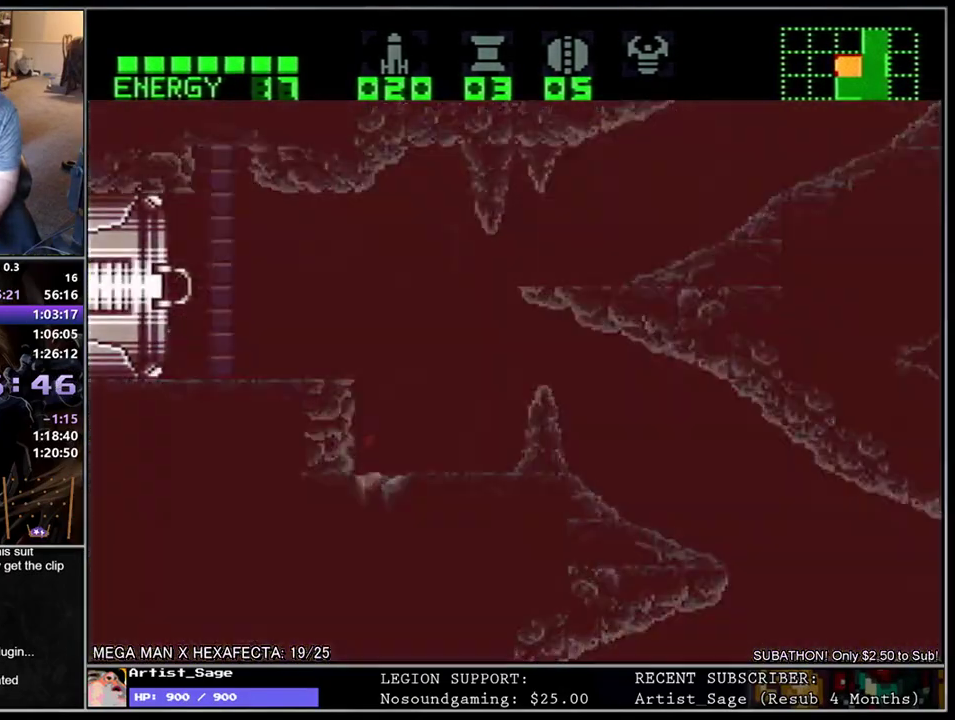
{"buttons": ["L1", "R1", "DPAD_LEFT"], "events": [[117, "L1", "down"]]}
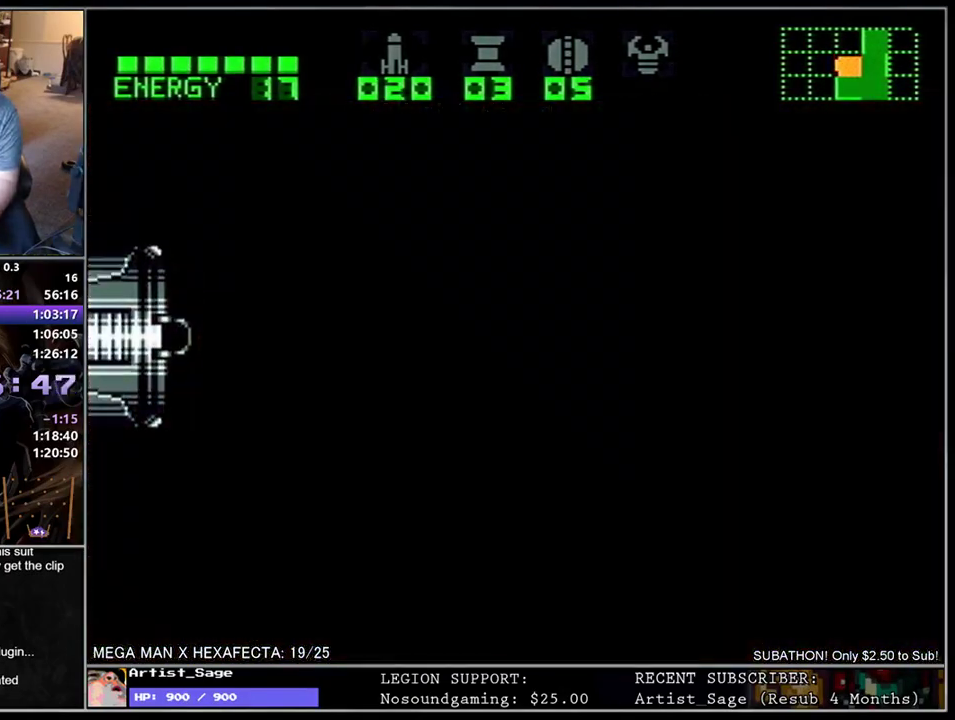
{"buttons": ["R1"], "events": [[17, "DPAD_LEFT", "up"], [133, "L1", "up"]]}
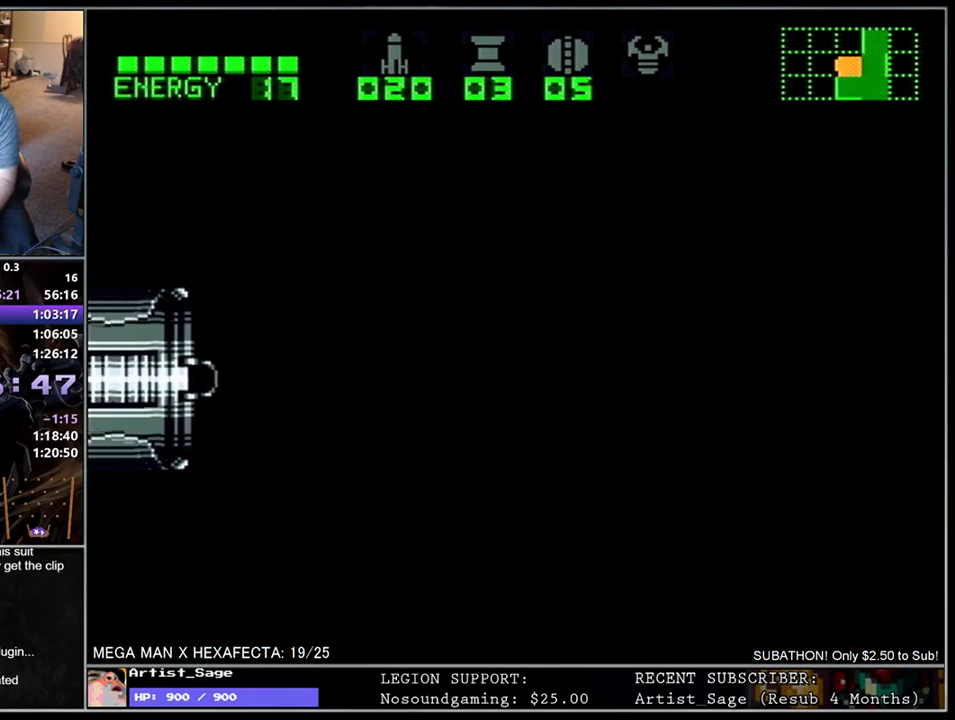
{"buttons": ["R1", "DPAD_LEFT"], "events": [[467, "DPAD_LEFT", "down"]]}
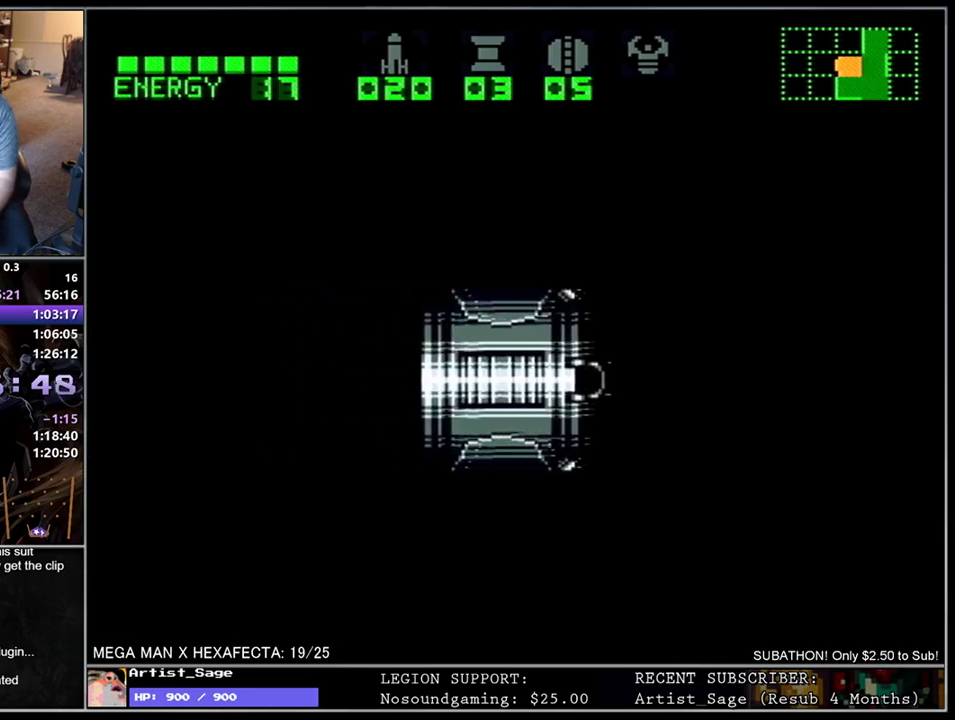
{"buttons": ["L1", "R1", "DPAD_LEFT"], "events": [[67, "L1", "down"]]}
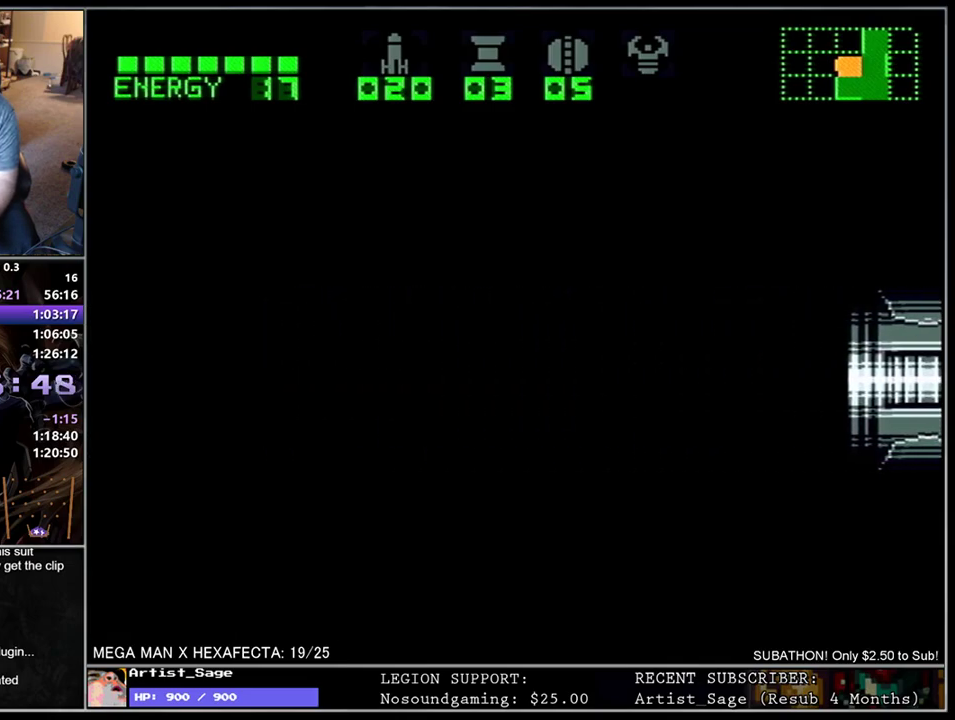
{"buttons": ["L1", "R1", "DPAD_LEFT"], "events": []}
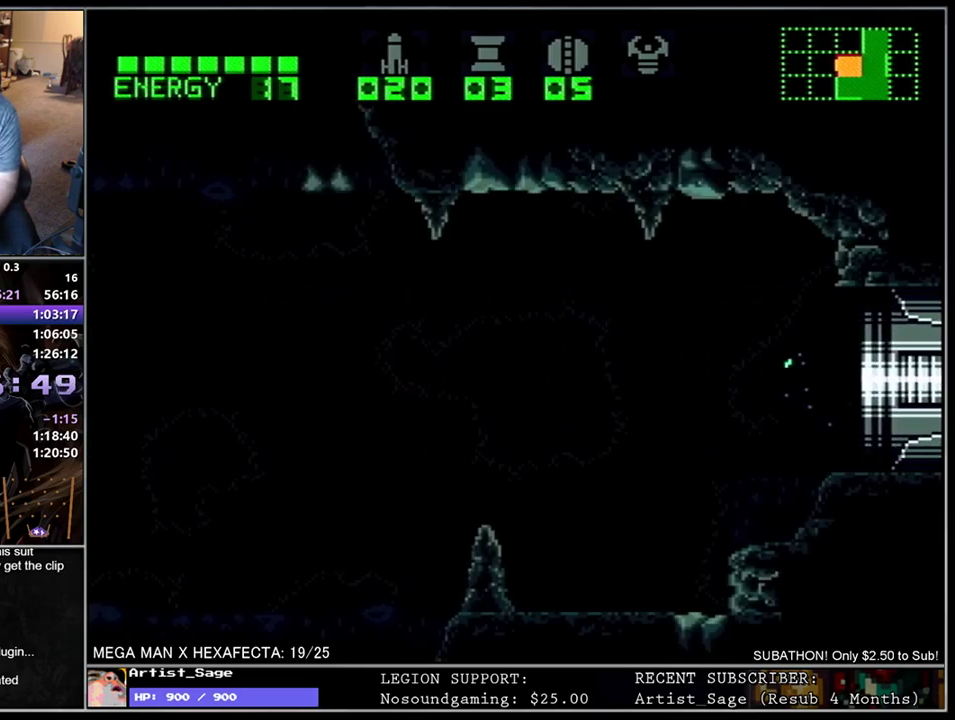
{"buttons": ["L1", "R1", "DPAD_LEFT"], "events": []}
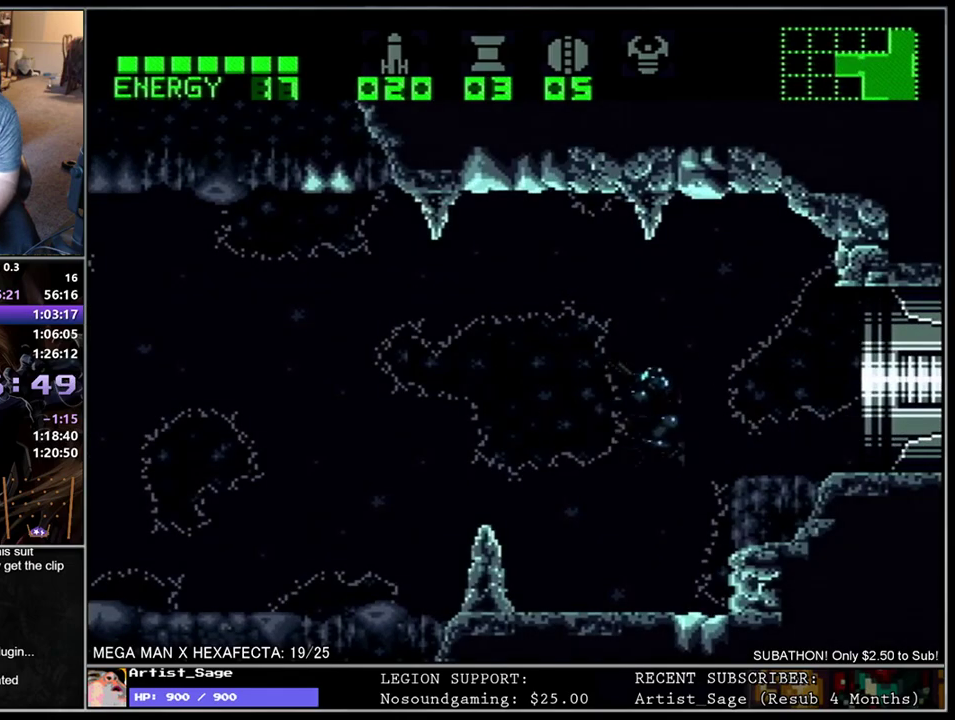
{"buttons": ["L1", "R1", "DPAD_LEFT"], "events": [[417, "Y", "down"], [483, "Y", "up"]]}
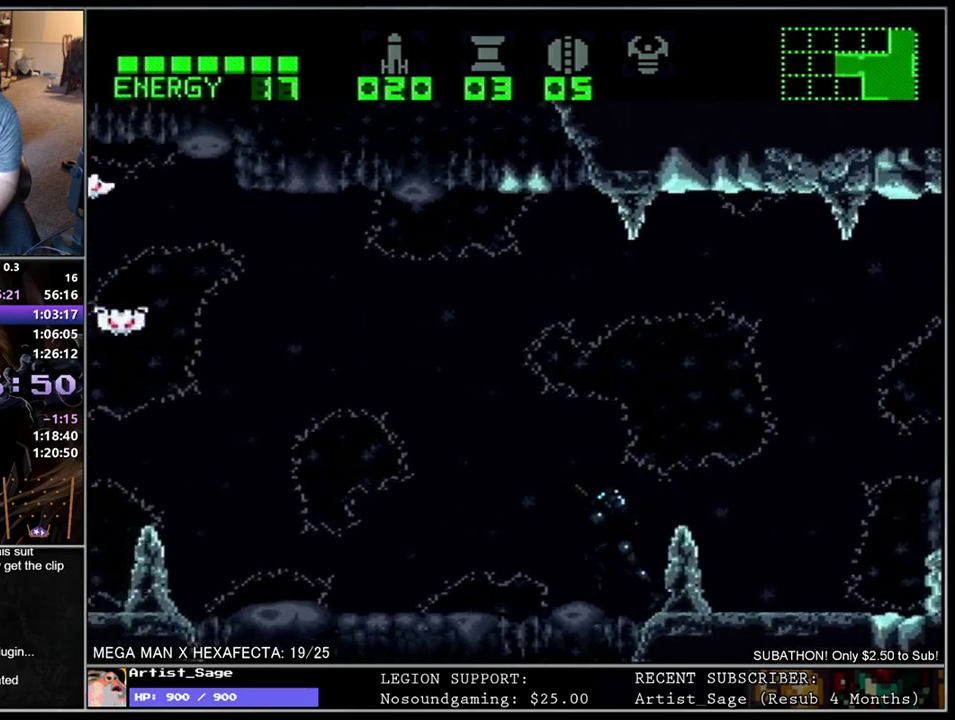
{"buttons": ["Y", "L1", "R1", "DPAD_LEFT"], "events": [[50, "Y", "down"], [133, "Y", "up"], [183, "Y", "down"], [283, "Y", "up"], [350, "Y", "down"], [433, "Y", "up"], [500, "Y", "down"]]}
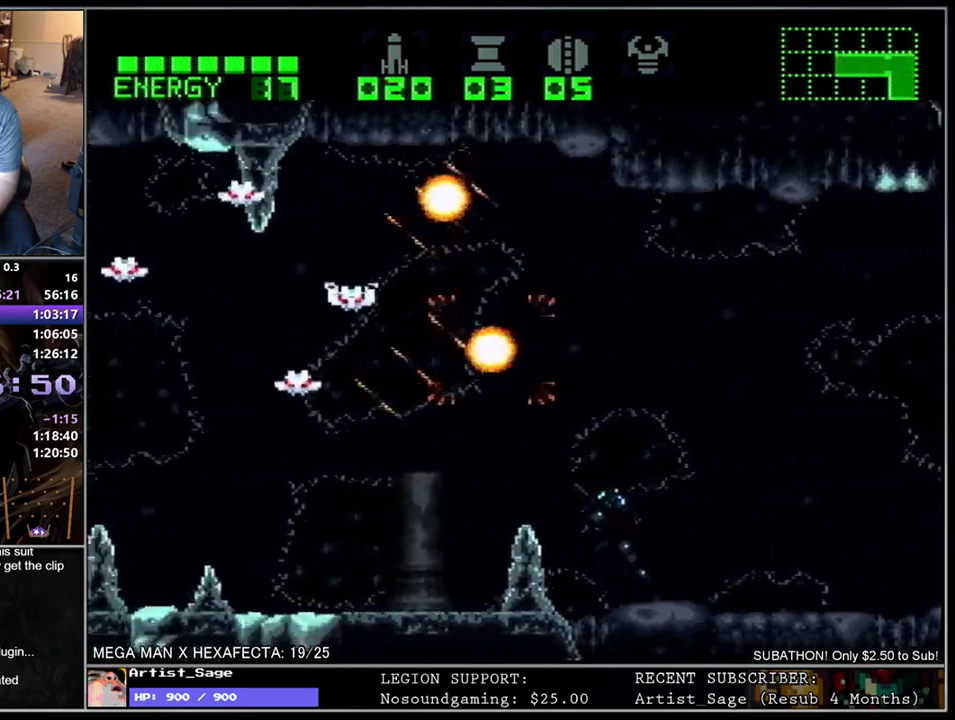
{"buttons": ["Y", "L1", "R1", "DPAD_LEFT"], "events": [[100, "Y", "up"], [167, "Y", "down"], [250, "Y", "up"], [317, "Y", "down"], [417, "Y", "up"], [483, "Y", "down"]]}
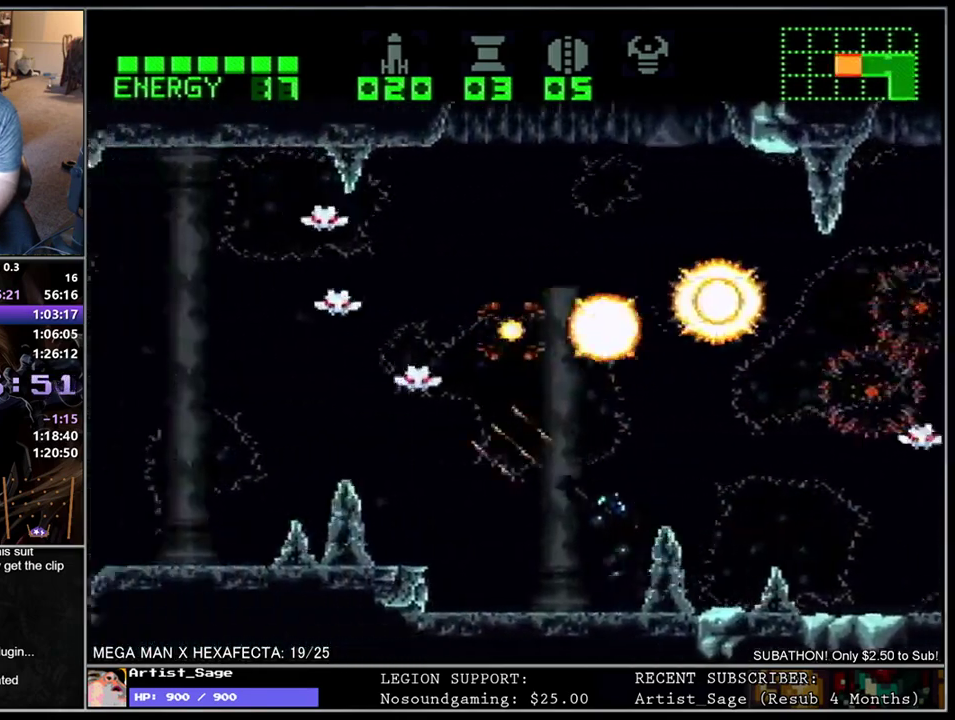
{"buttons": ["Y", "R1"], "events": [[67, "Y", "up"], [117, "Y", "down"], [183, "DPAD_LEFT", "up"], [217, "DPAD_RIGHT", "down"], [233, "Y", "up"], [317, "DPAD_RIGHT", "up"], [317, "Y", "down"], [383, "Y", "up"], [417, "L1", "up"], [467, "Y", "down"]]}
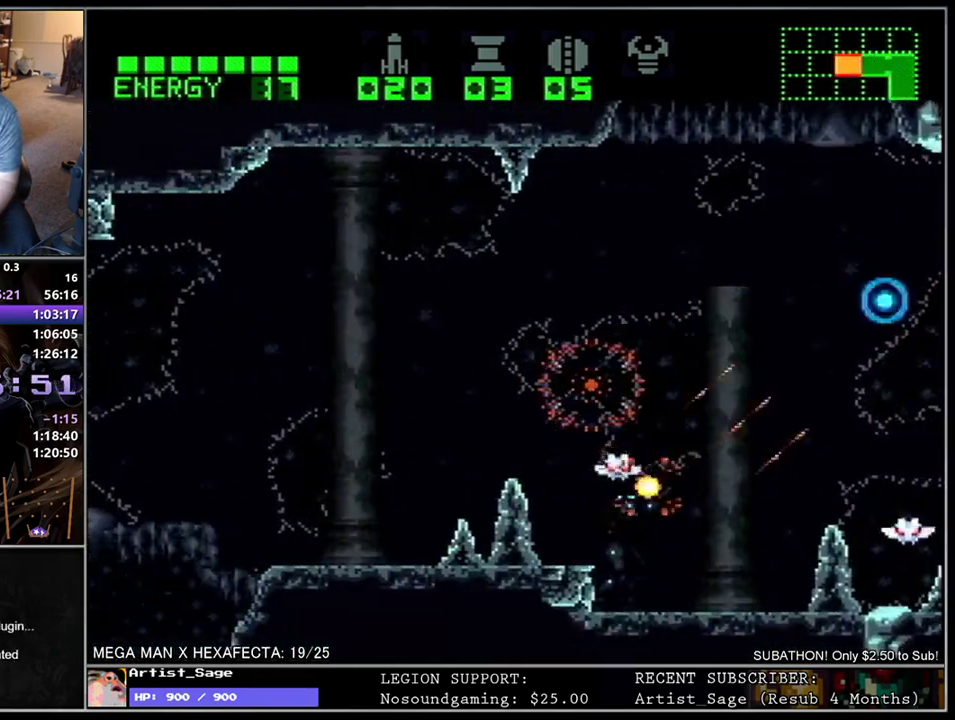
{"buttons": ["Y", "L1", "R1", "DPAD_RIGHT"], "events": [[50, "Y", "up"], [117, "Y", "down"], [217, "Y", "up"], [283, "Y", "down"], [367, "Y", "up"], [383, "DPAD_RIGHT", "down"], [383, "L1", "down"], [450, "Y", "down"]]}
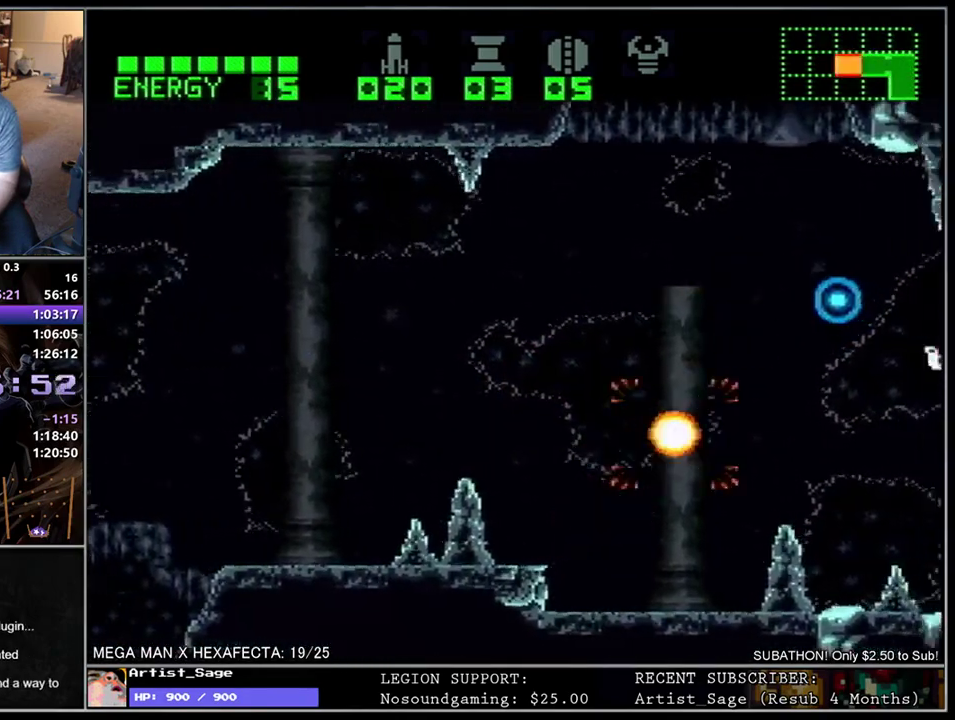
{"buttons": ["L1", "R1", "DPAD_RIGHT"], "events": [[33, "Y", "up"], [100, "Y", "down"], [183, "Y", "up"], [250, "Y", "down"], [333, "Y", "up"], [417, "Y", "down"], [500, "Y", "up"]]}
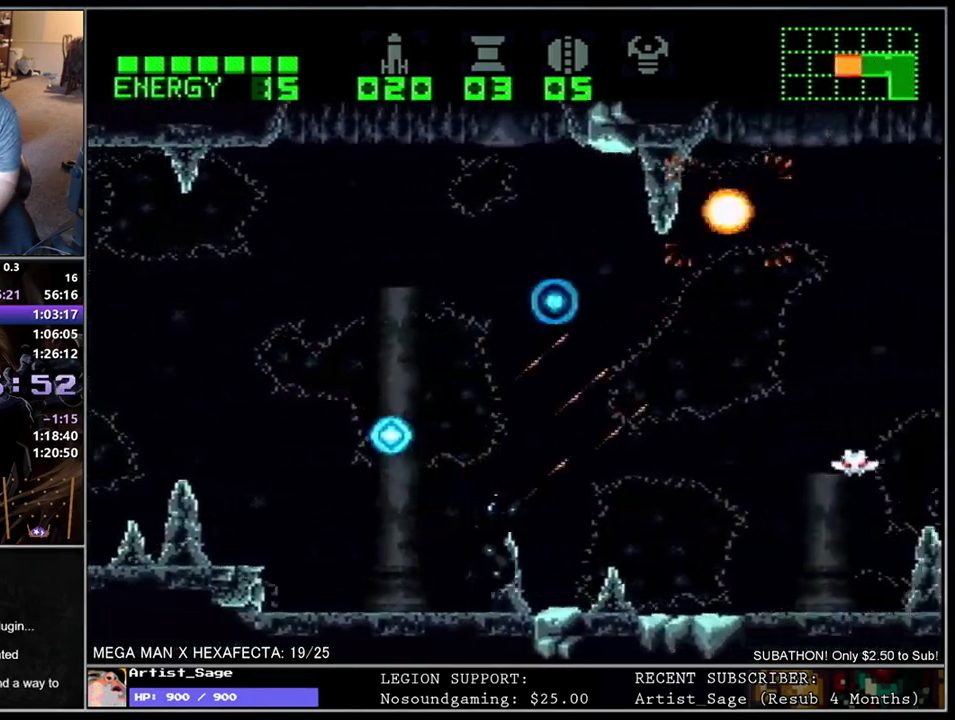
{"buttons": ["L1", "R1", "DPAD_LEFT"], "events": [[67, "Y", "down"], [150, "Y", "up"], [233, "Y", "down"], [317, "Y", "up"], [367, "Y", "down"], [417, "DPAD_RIGHT", "up"], [483, "DPAD_LEFT", "down"], [483, "Y", "up"]]}
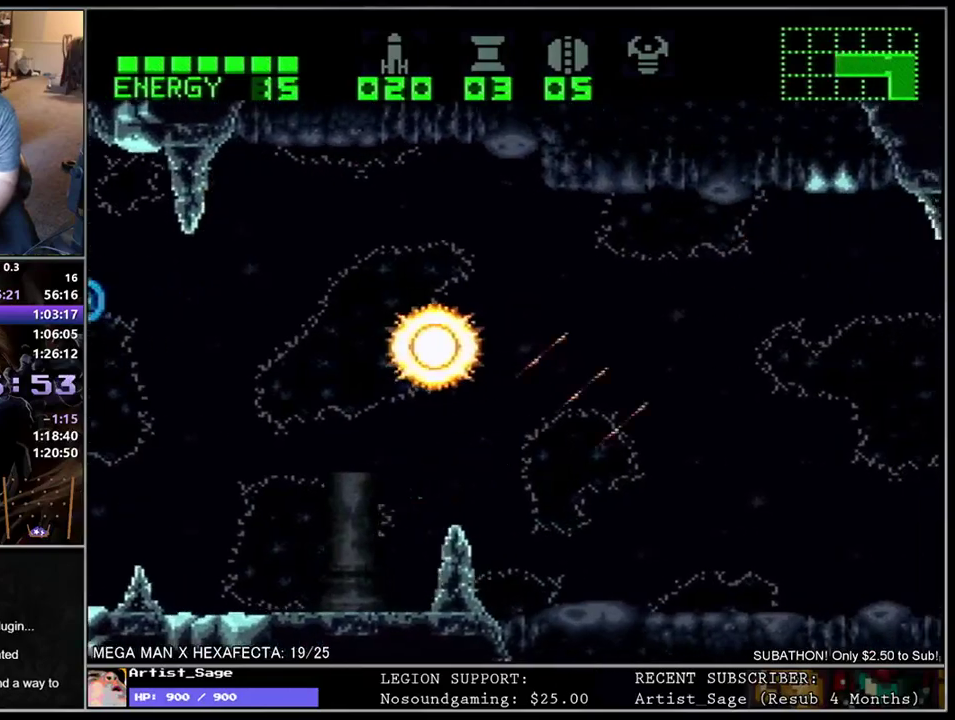
{"buttons": ["B", "L1", "DPAD_LEFT"], "events": [[17, "R1", "up"], [433, "B", "down"]]}
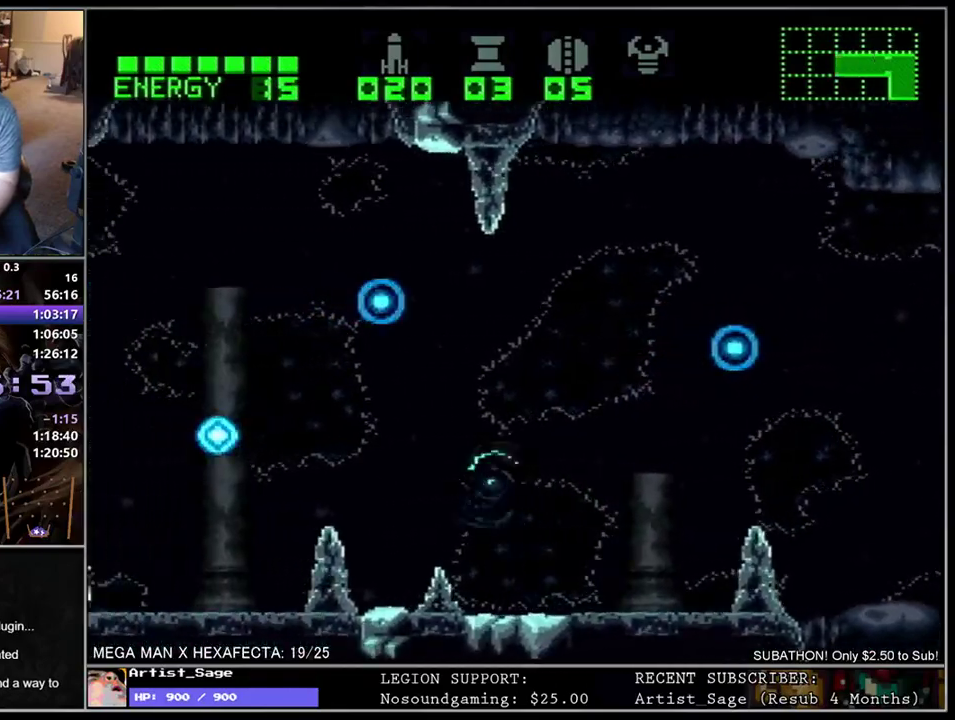
{"buttons": ["L1", "DPAD_LEFT"], "events": [[150, "B", "up"]]}
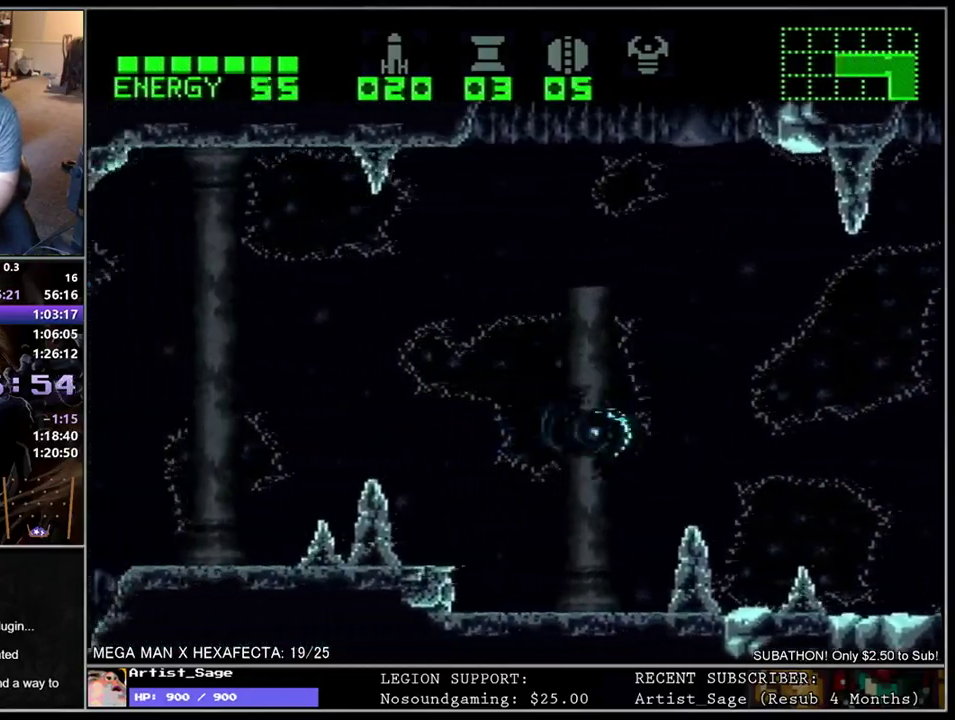
{"buttons": ["L1", "DPAD_LEFT"], "events": [[67, "B", "down"], [133, "B", "up"], [283, "Y", "down"], [333, "Y", "up"], [417, "Y", "down"], [483, "Y", "up"]]}
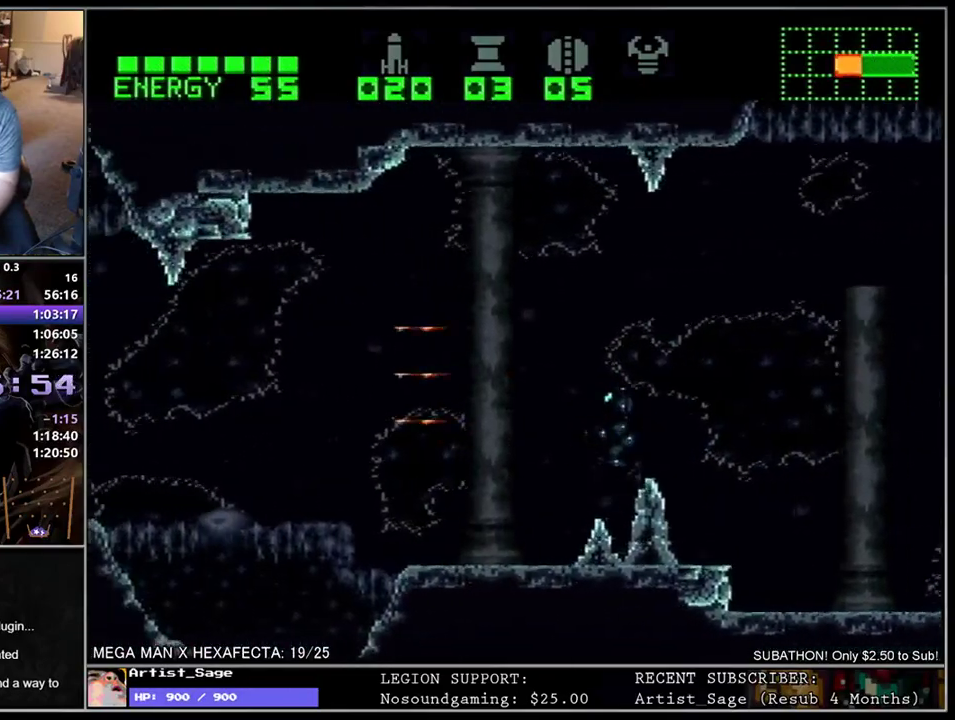
{"buttons": ["B", "L1", "DPAD_LEFT"], "events": [[67, "Y", "down"], [167, "Y", "up"], [500, "B", "down"]]}
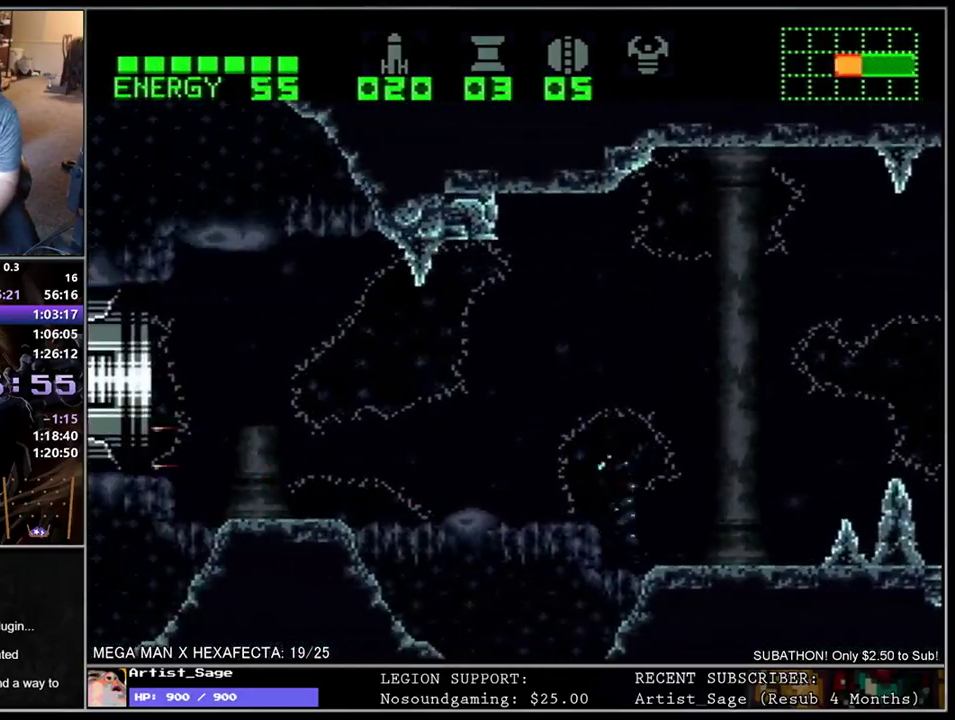
{"buttons": ["L1", "DPAD_LEFT"], "events": [[200, "B", "up"]]}
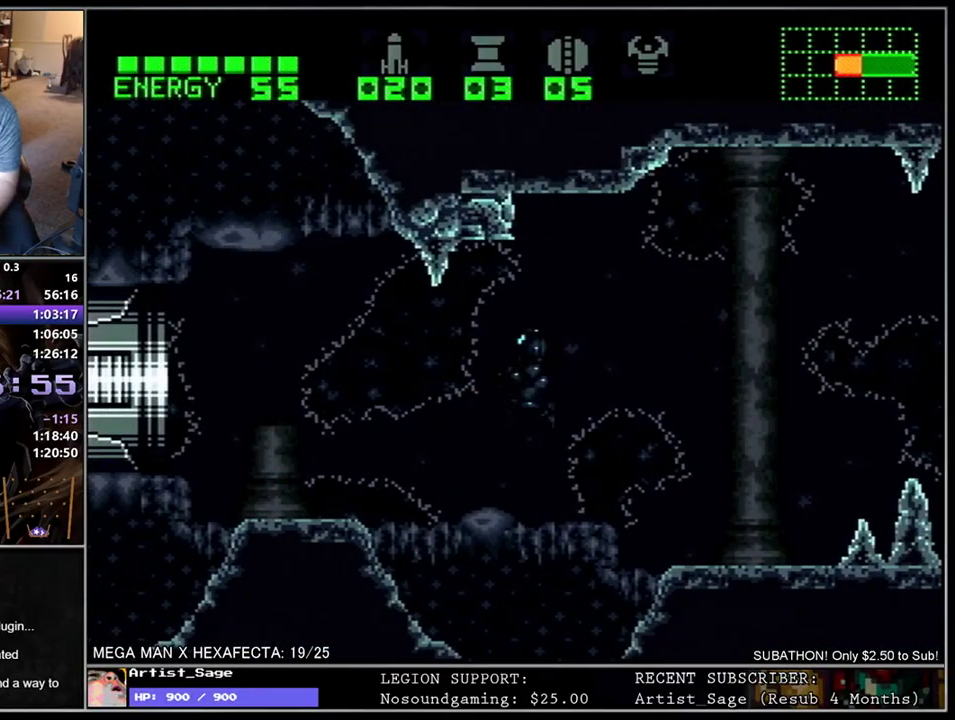
{"buttons": ["L1", "DPAD_LEFT"], "events": []}
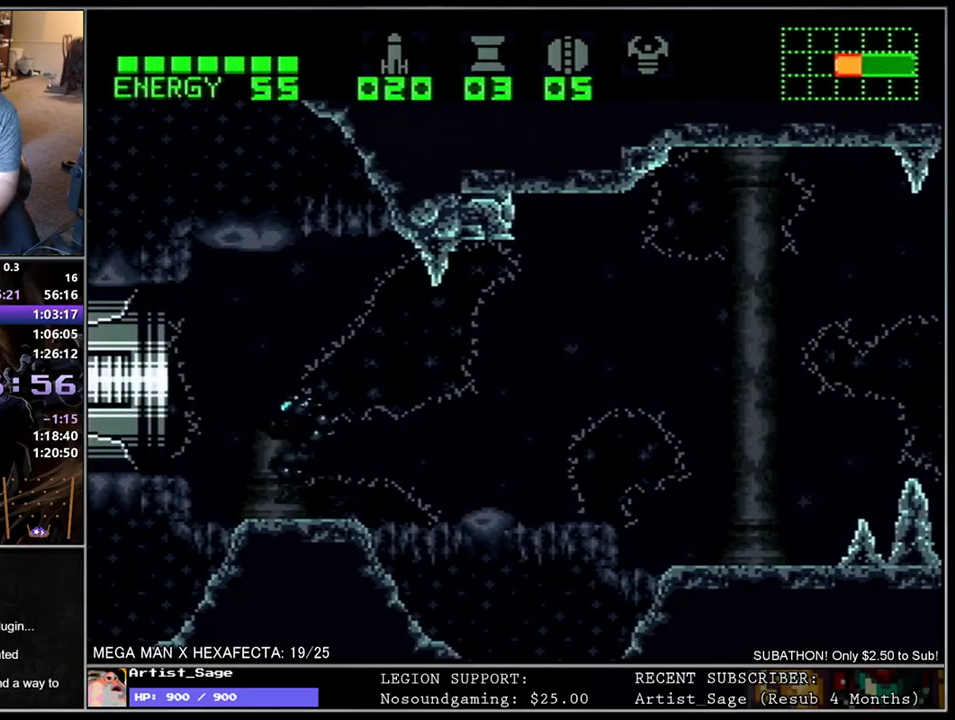
{"buttons": ["L1", "DPAD_LEFT"], "events": []}
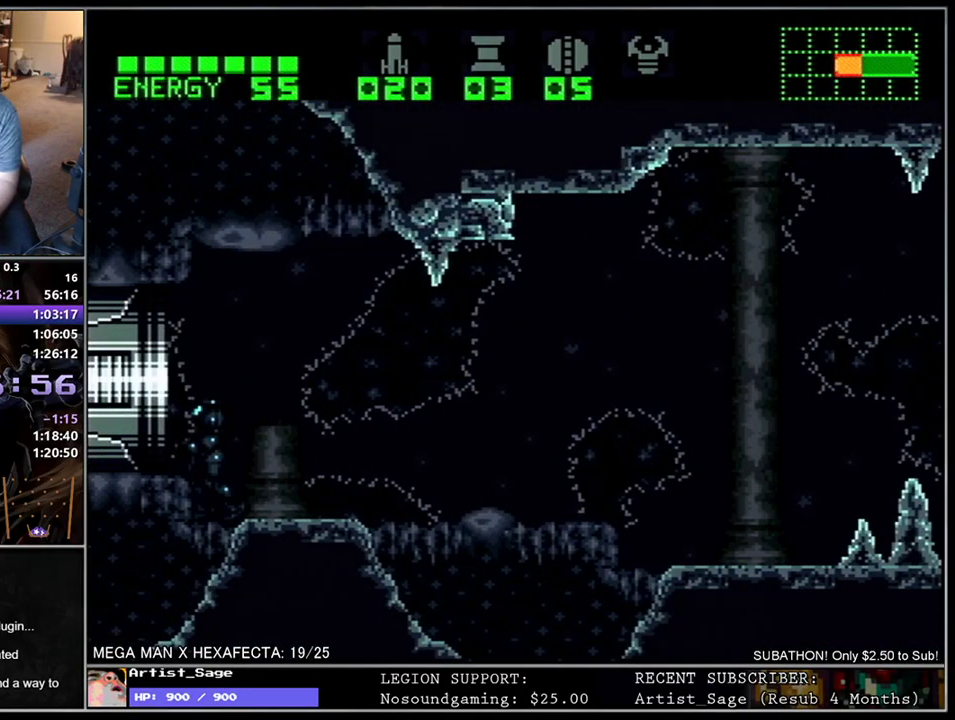
{"buttons": ["L1", "DPAD_DOWN", "DPAD_LEFT"], "events": [[17, "B", "down"], [100, "B", "up"], [183, "DPAD_DOWN", "down"]]}
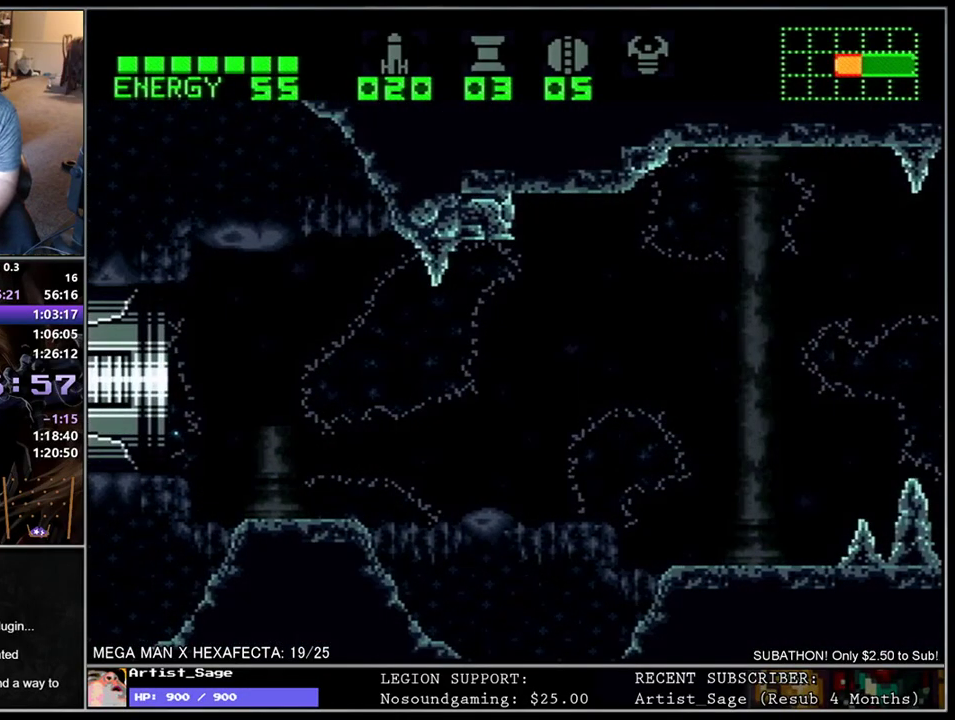
{"buttons": [], "events": [[100, "DPAD_DOWN", "up"], [167, "DPAD_LEFT", "up"], [183, "L1", "up"]]}
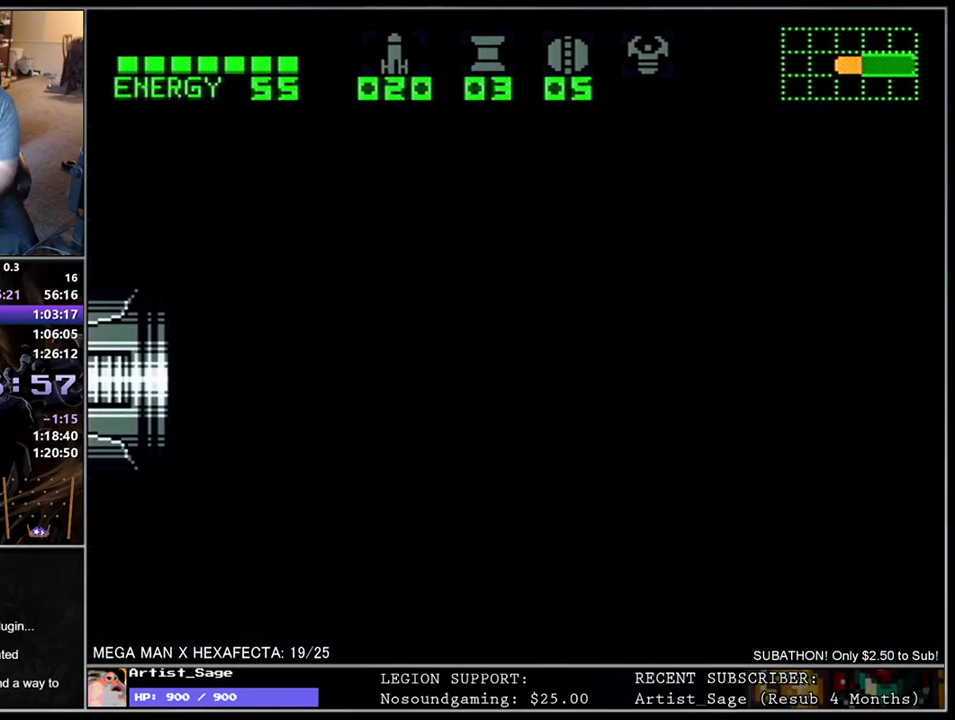
{"buttons": [], "events": [[350, "R1", "down"], [467, "R1", "up"]]}
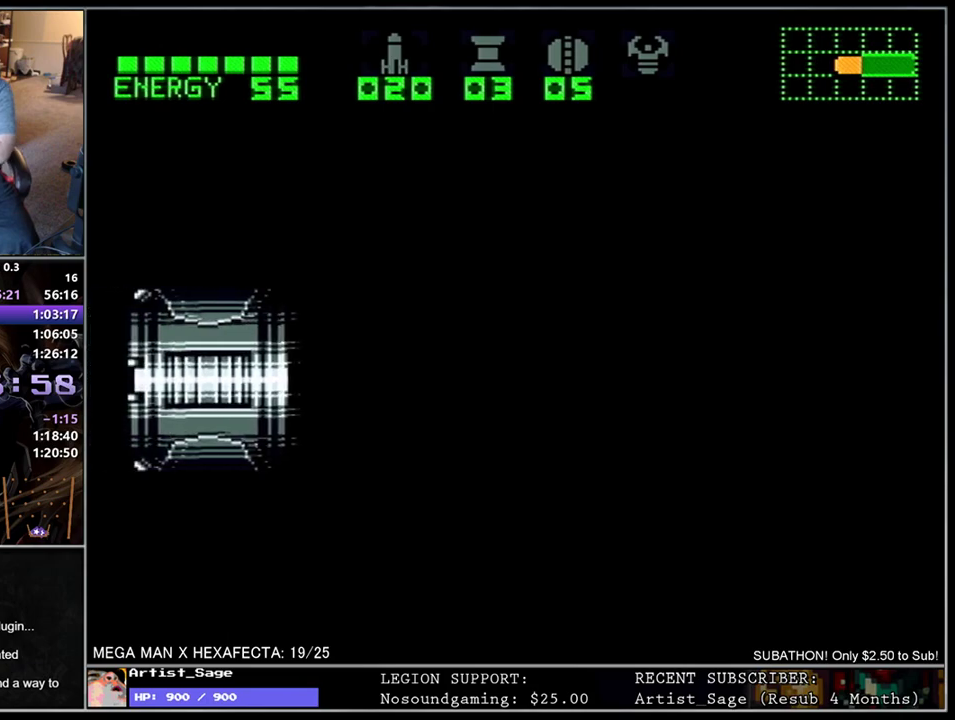
{"buttons": ["R1"], "events": [[500, "R1", "down"]]}